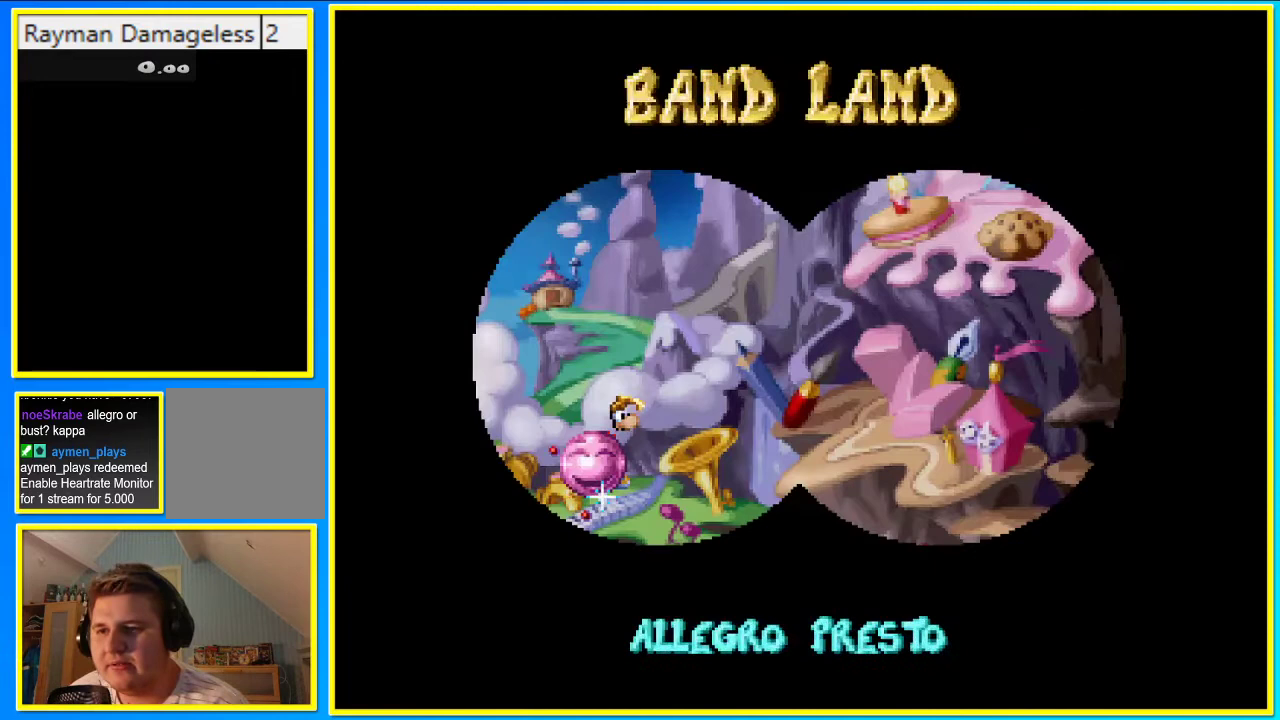
Gameplay with a controller (PlayStation layout); each line is a JSON object with the inputs held at the frame after it. "events" lists button and stick changes between this image and that frame as [ms after this image, input, new state], when the widget could be followed in between. Not read: L3 R3.
{"buttons": ["DPAD_UP"], "left_stick": "center", "right_stick": "center", "events": []}
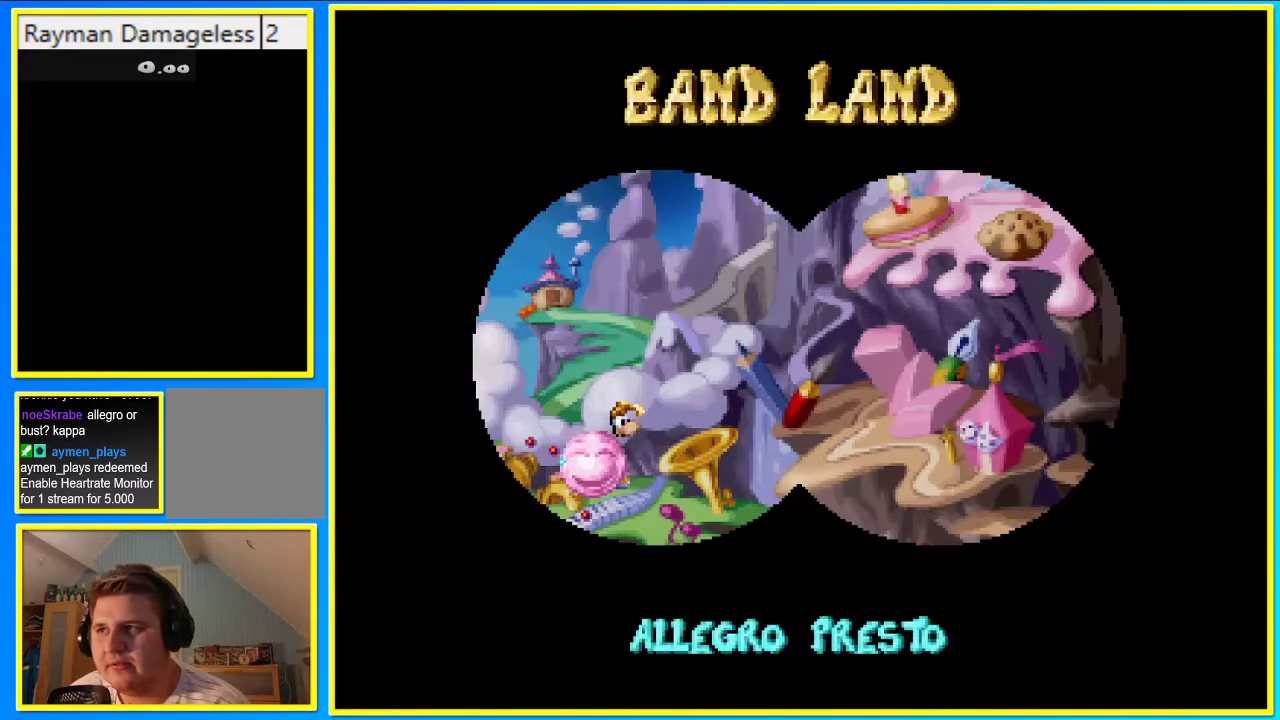
{"buttons": ["DPAD_UP"], "left_stick": "center", "right_stick": "center", "events": []}
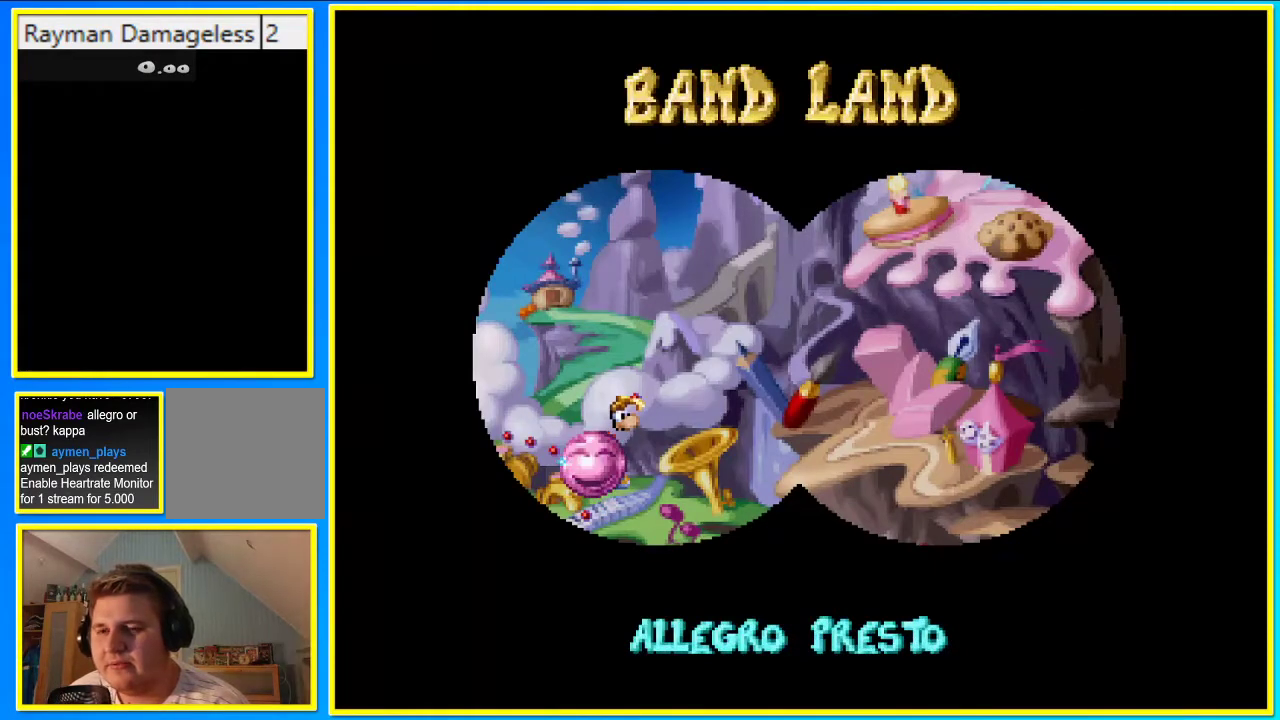
{"buttons": ["DPAD_UP"], "left_stick": "center", "right_stick": "center", "events": []}
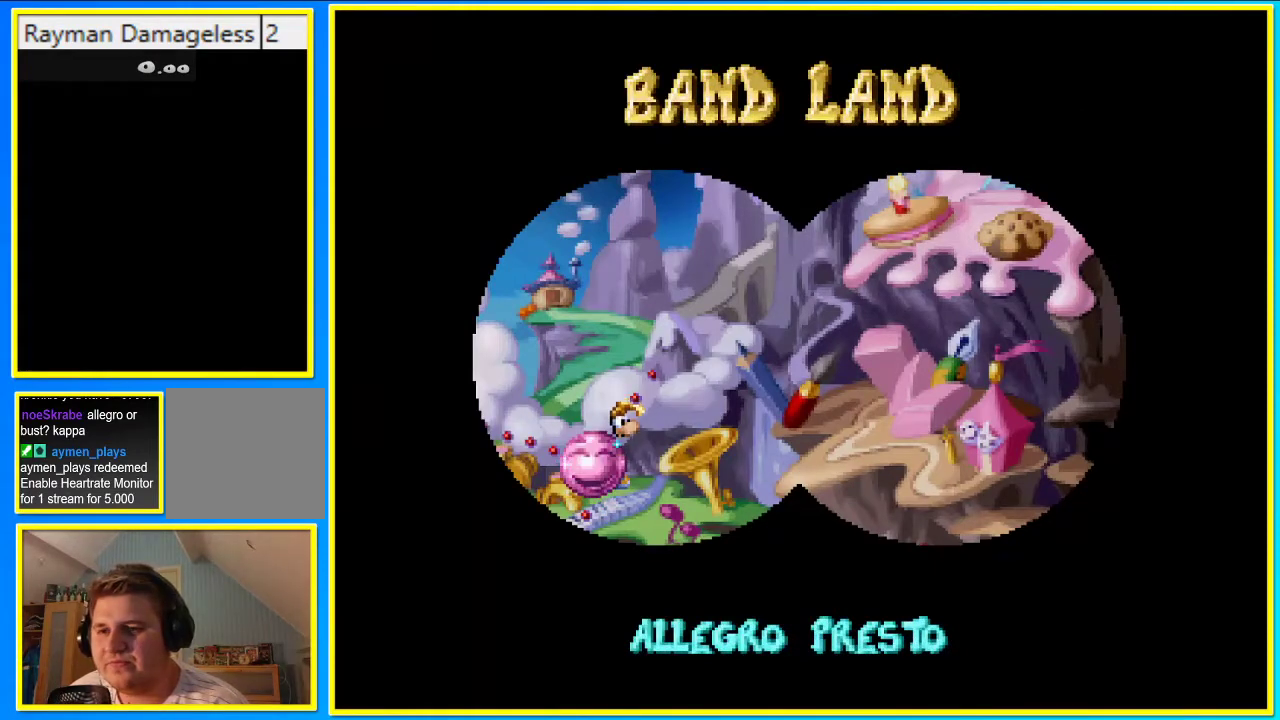
{"buttons": ["DPAD_UP"], "left_stick": "center", "right_stick": "center", "events": []}
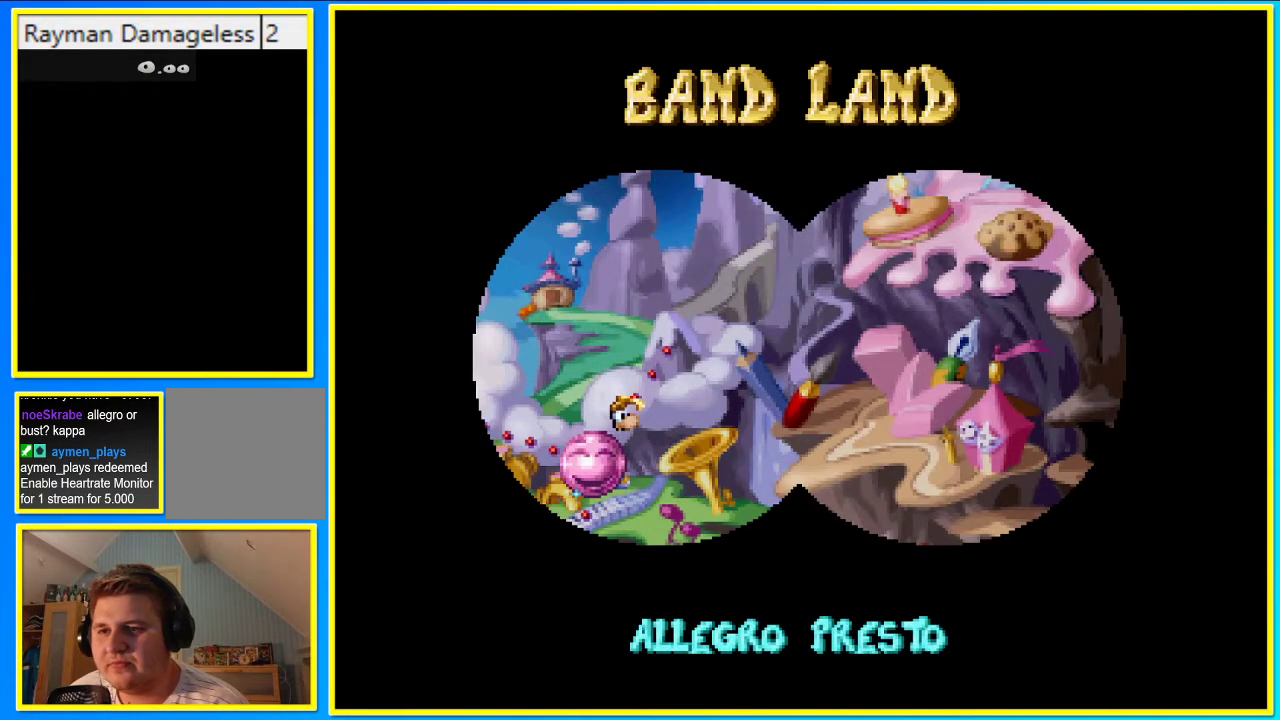
{"buttons": ["DPAD_UP"], "left_stick": "center", "right_stick": "center", "events": []}
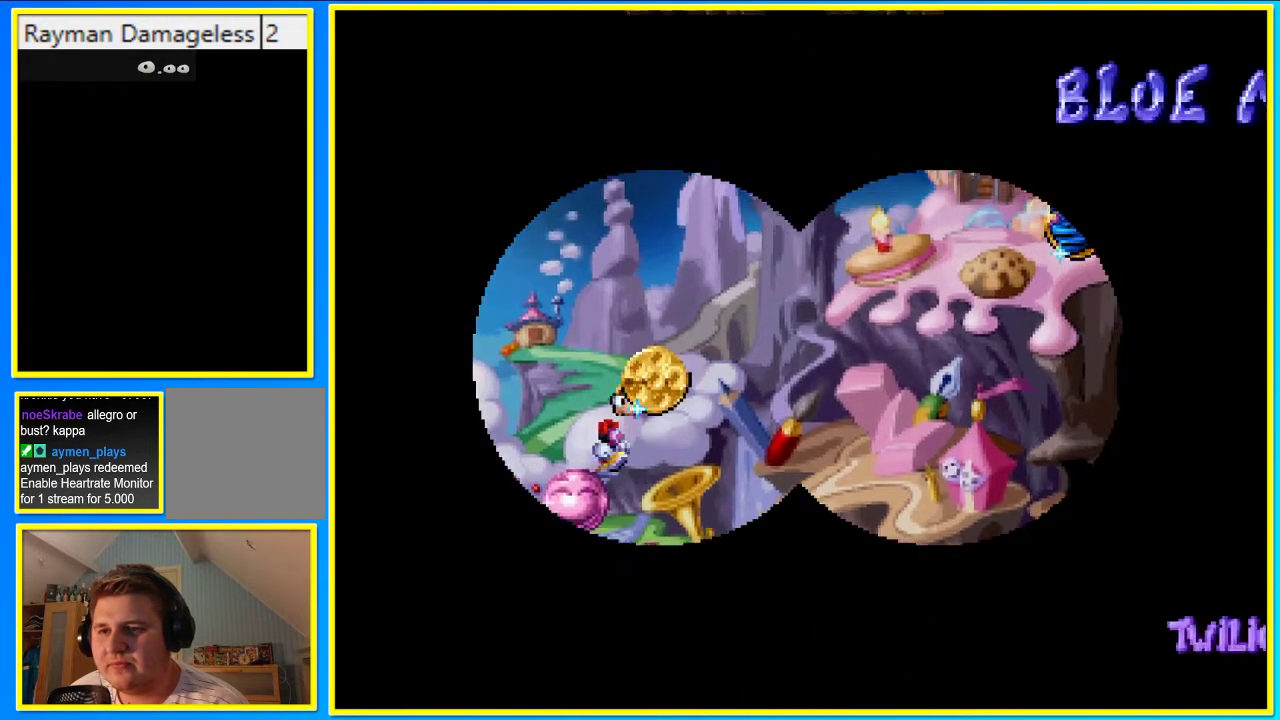
{"buttons": ["CROSS"], "left_stick": "center", "right_stick": "center", "events": [[67, "DPAD_UP", "up"], [268, "CROSS", "down"]]}
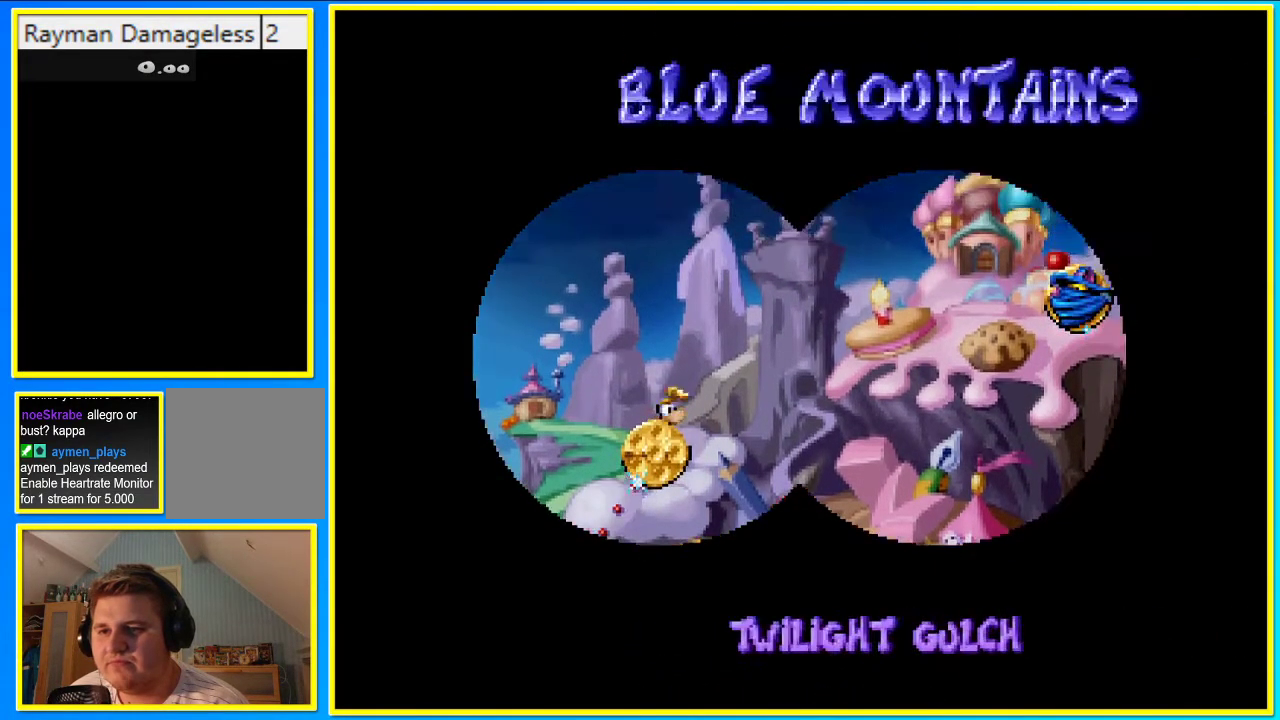
{"buttons": [], "left_stick": "center", "right_stick": "center", "events": [[302, "CROSS", "up"]]}
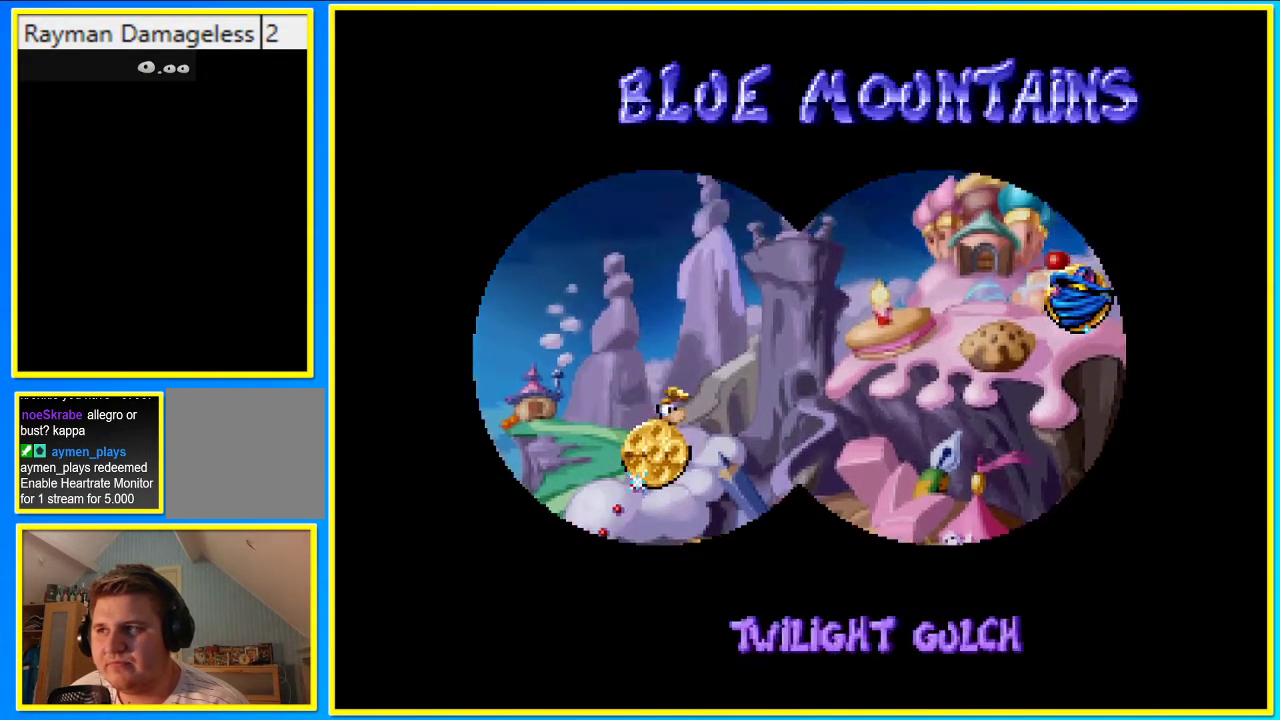
{"buttons": [], "left_stick": "center", "right_stick": "center", "events": [[67, "CROSS", "down"], [101, "CROSS", "up"], [202, "CROSS", "down"], [269, "CROSS", "up"], [369, "CROSS", "down"], [437, "CROSS", "up"]]}
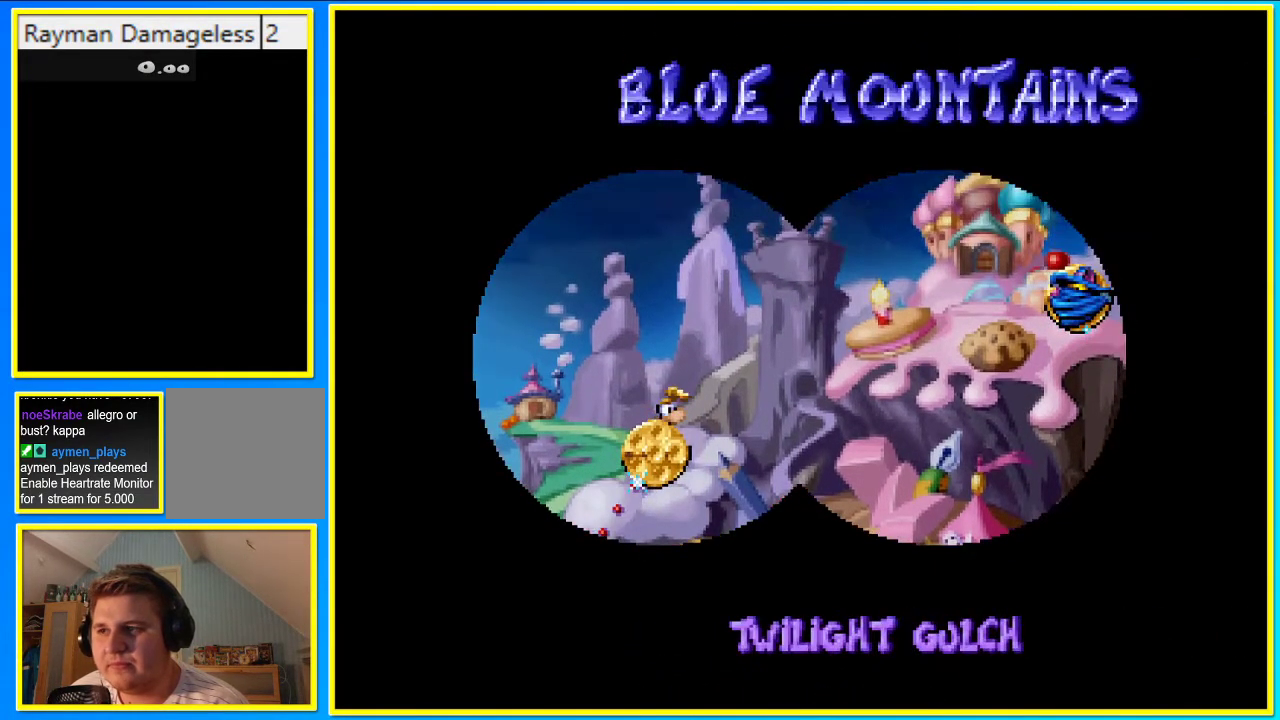
{"buttons": ["CROSS"], "left_stick": "center", "right_stick": "center", "events": [[33, "CROSS", "down"], [67, "CROSS", "up"], [167, "CROSS", "down"], [234, "CROSS", "up"], [335, "CROSS", "down"], [436, "CROSS", "up"], [503, "CROSS", "down"]]}
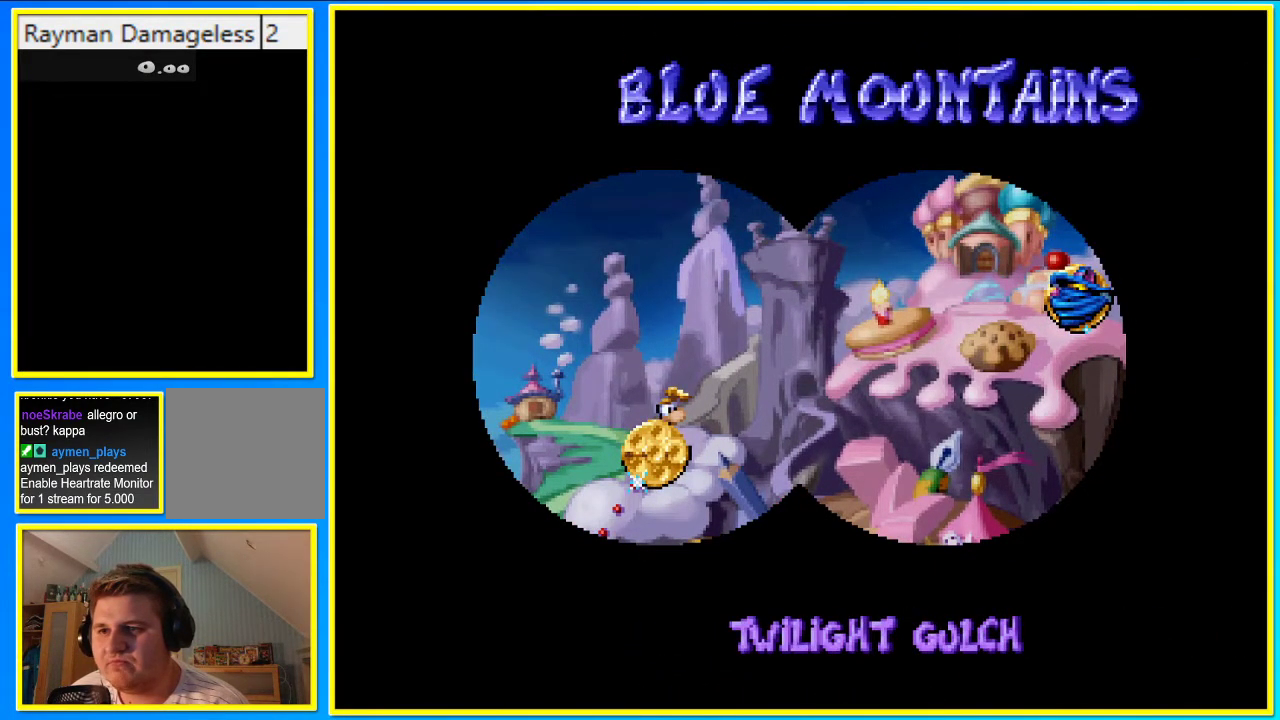
{"buttons": [], "left_stick": "center", "right_stick": "center", "events": [[67, "CROSS", "up"], [168, "CROSS", "down"], [235, "CROSS", "up"], [335, "CROSS", "down"], [436, "CROSS", "up"]]}
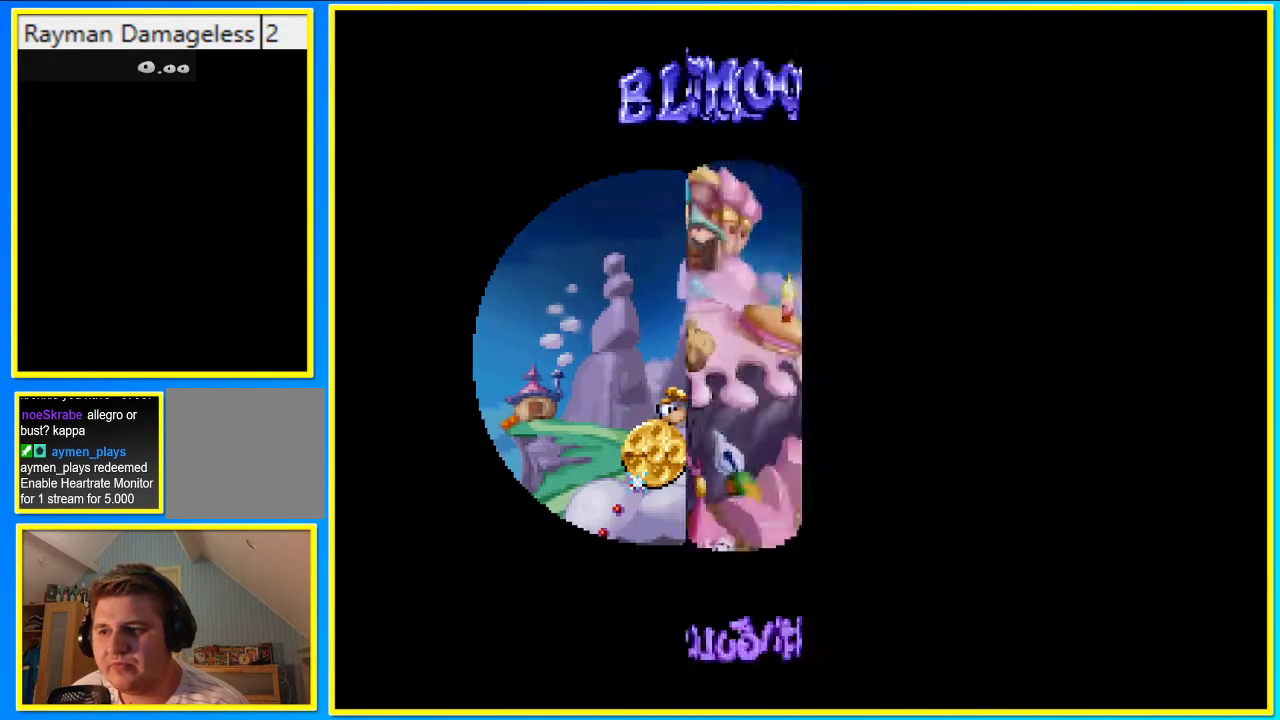
{"buttons": [], "left_stick": "center", "right_stick": "center", "events": [[34, "CROSS", "down"], [67, "CROSS", "up"], [201, "CROSS", "down"], [268, "CROSS", "up"], [369, "CROSS", "down"], [436, "CROSS", "up"]]}
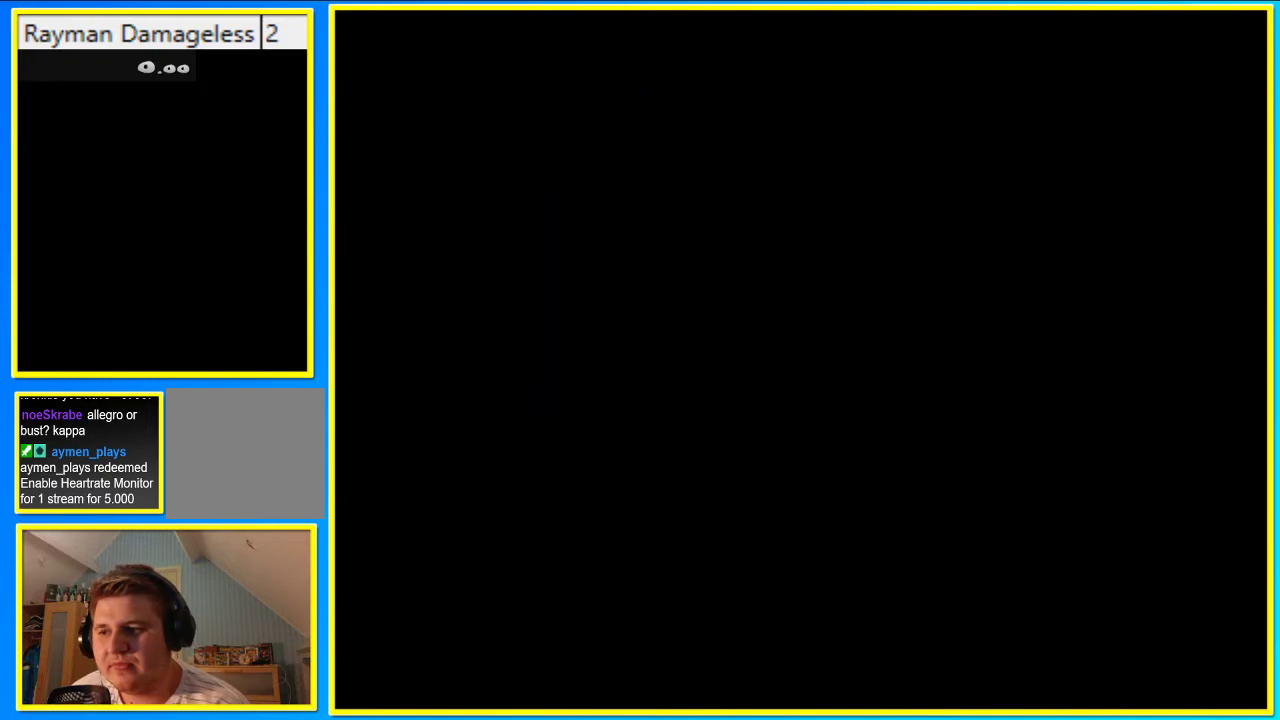
{"buttons": [], "left_stick": "center", "right_stick": "center", "events": [[34, "CROSS", "down"], [67, "CROSS", "up"], [201, "CROSS", "down"], [235, "CROSS", "up"], [336, "CROSS", "down"], [403, "CROSS", "up"]]}
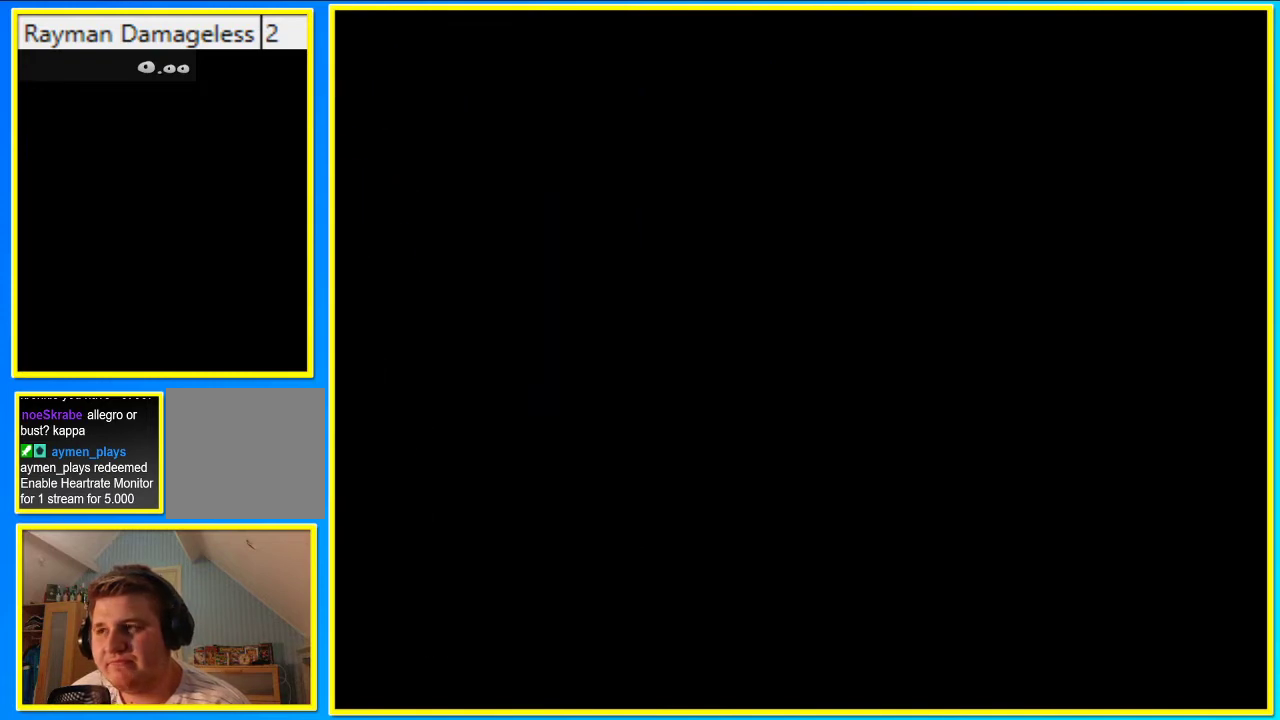
{"buttons": ["CROSS"], "left_stick": "center", "right_stick": "center", "events": [[33, "CROSS", "down"], [67, "CROSS", "up"], [168, "CROSS", "down"], [268, "CROSS", "up"], [335, "CROSS", "down"], [436, "CROSS", "up"], [503, "CROSS", "down"]]}
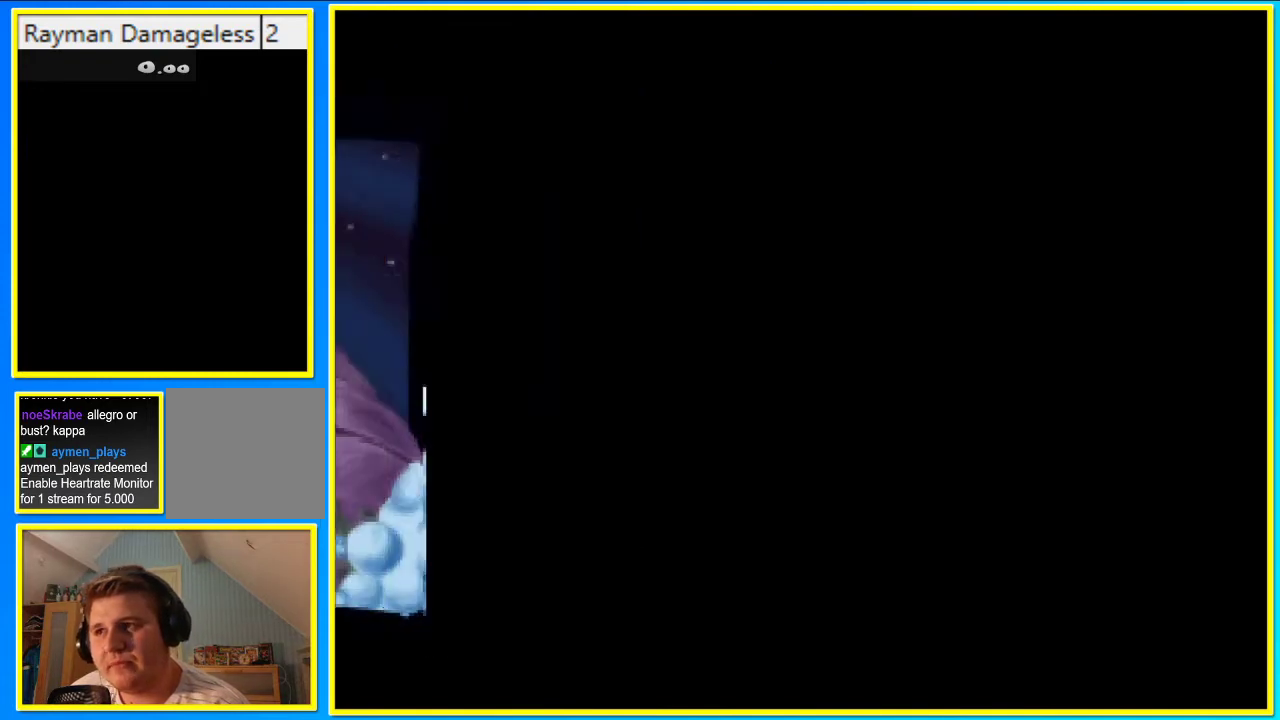
{"buttons": ["CROSS"], "left_stick": "center", "right_stick": "center", "events": [[67, "CROSS", "up"], [168, "CROSS", "down"], [235, "CROSS", "up"], [336, "CROSS", "down"], [403, "CROSS", "up"], [503, "CROSS", "down"]]}
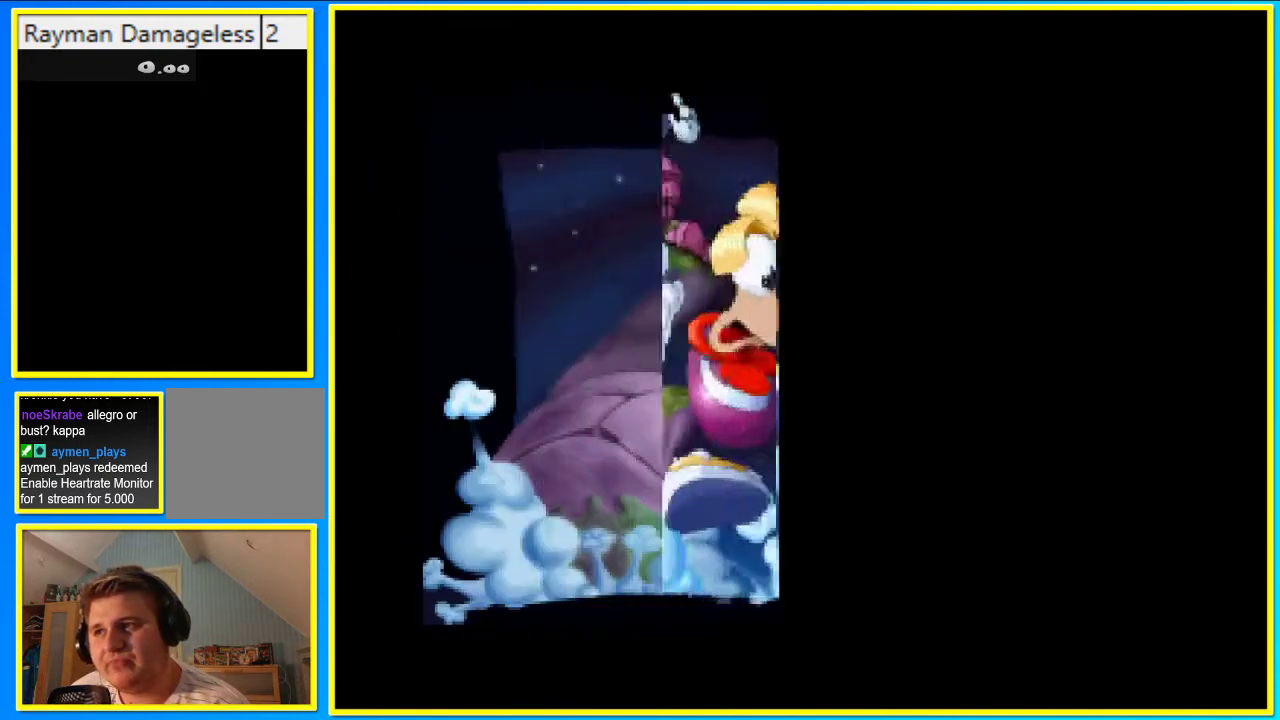
{"buttons": ["CROSS"], "left_stick": "center", "right_stick": "center", "events": [[67, "CROSS", "up"], [202, "CROSS", "down"], [235, "CROSS", "up"], [336, "CROSS", "down"], [403, "CROSS", "up"], [470, "CROSS", "down"]]}
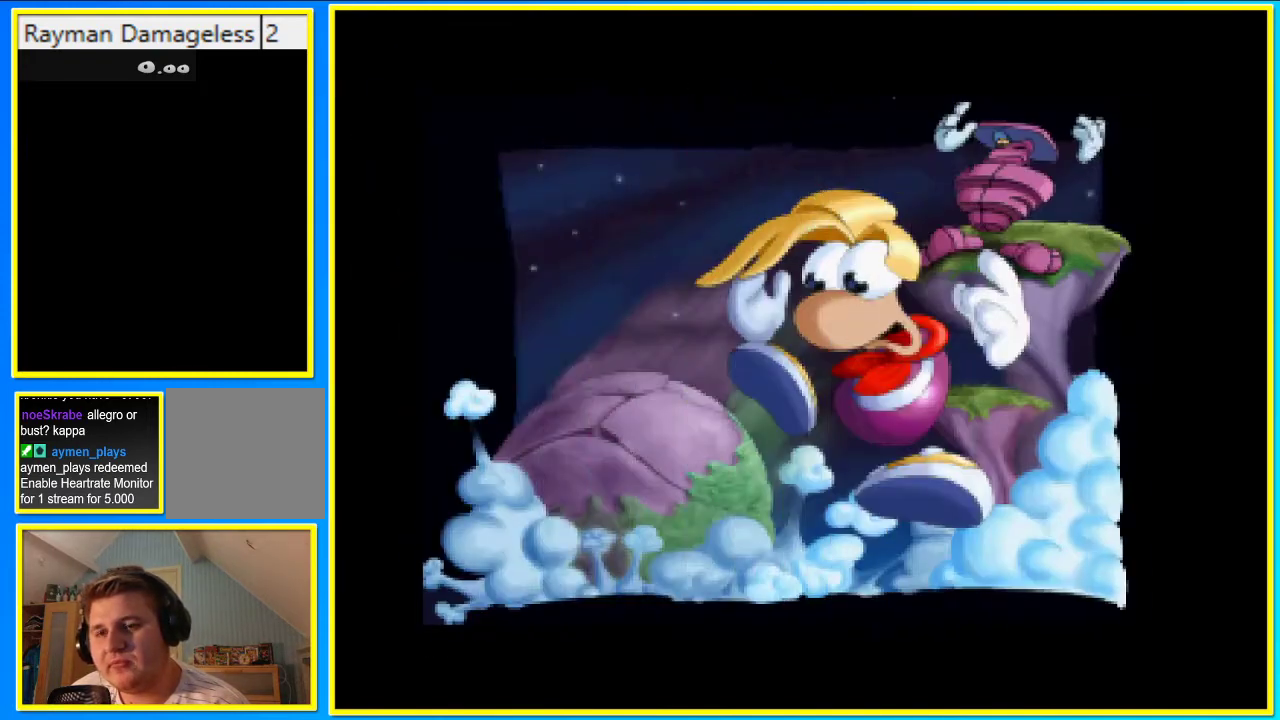
{"buttons": ["CROSS"], "left_stick": "center", "right_stick": "center", "events": [[68, "CROSS", "up"], [168, "CROSS", "down"], [235, "CROSS", "up"], [302, "CROSS", "down"], [369, "CROSS", "up"], [470, "CROSS", "down"]]}
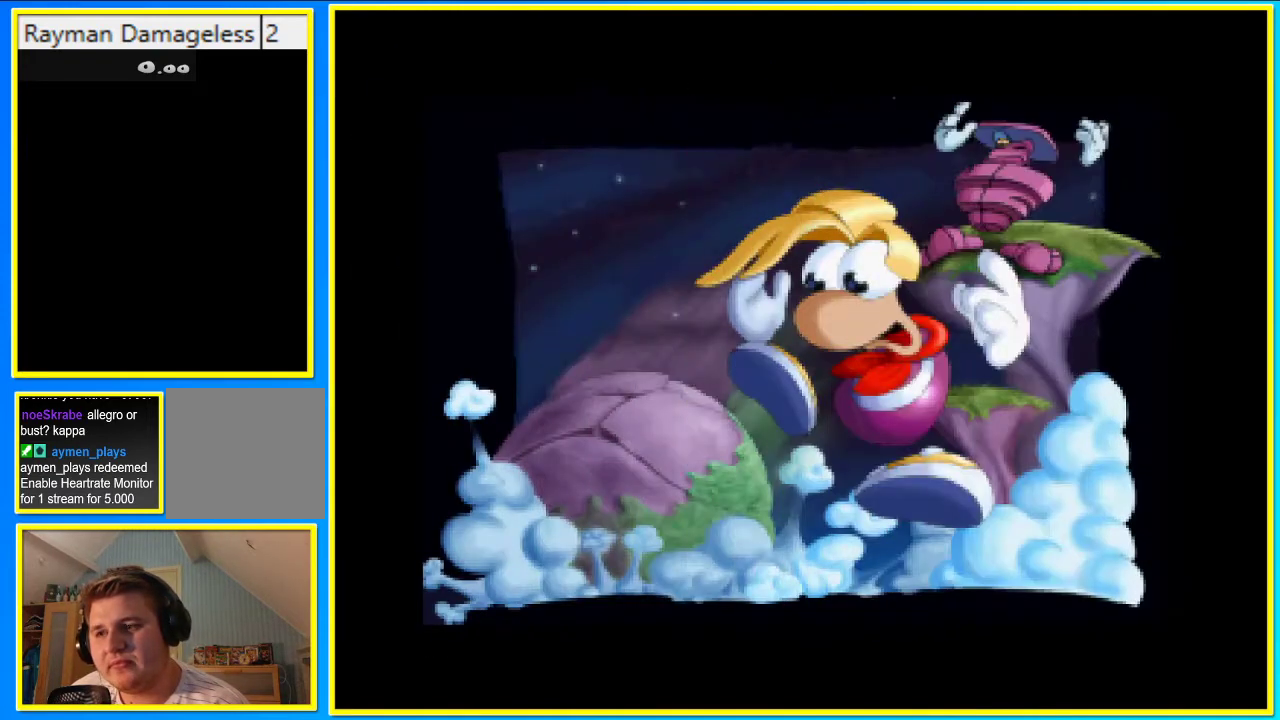
{"buttons": ["CROSS"], "left_stick": "center", "right_stick": "center", "events": [[33, "CROSS", "up"], [134, "CROSS", "down"], [201, "CROSS", "up"], [302, "CROSS", "down"], [369, "CROSS", "up"], [469, "CROSS", "down"]]}
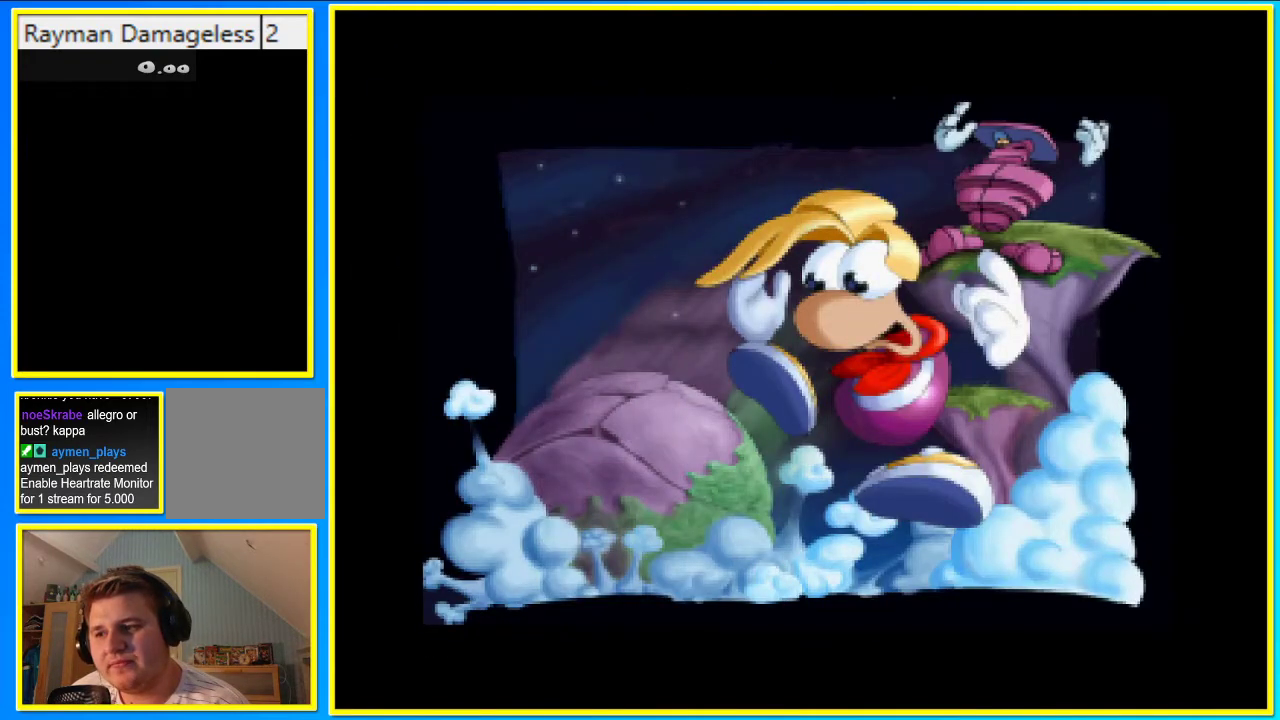
{"buttons": [], "left_stick": "center", "right_stick": "center", "events": [[33, "CROSS", "up"], [134, "CROSS", "down"], [168, "CROSS", "up"], [268, "CROSS", "down"], [335, "CROSS", "up"], [436, "CROSS", "down"], [503, "CROSS", "up"]]}
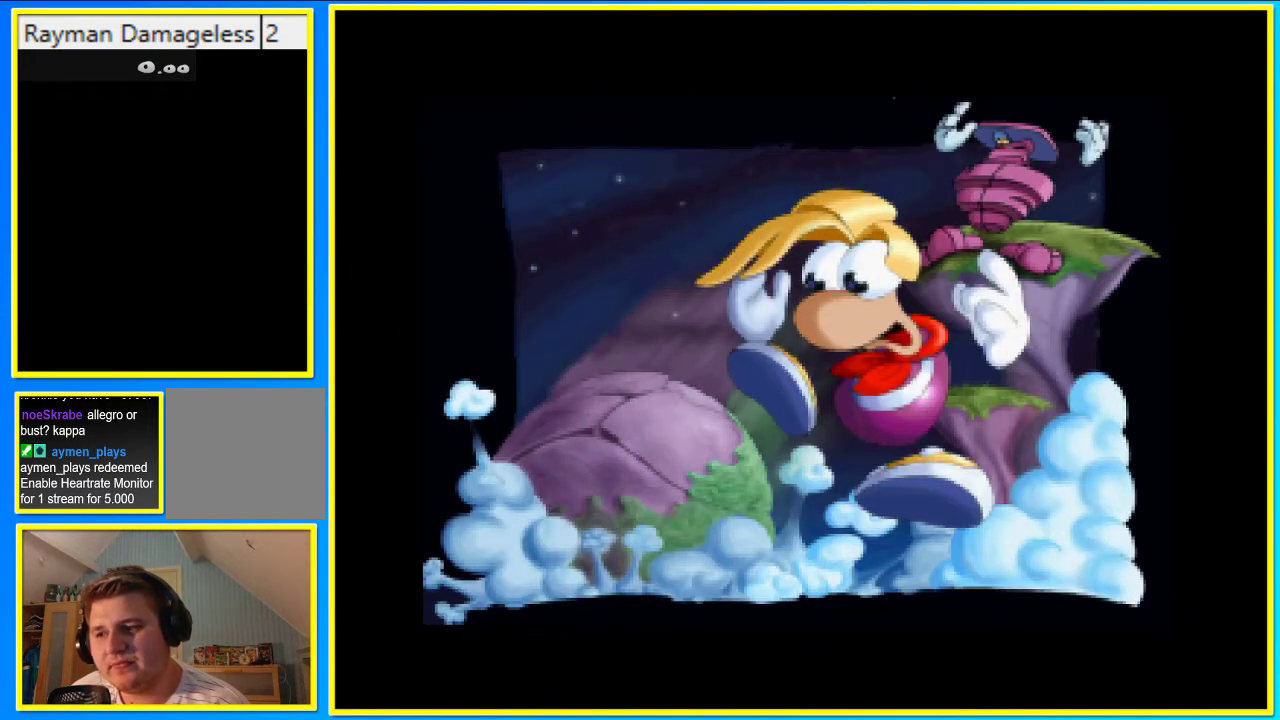
{"buttons": [], "left_stick": "center", "right_stick": "center", "events": [[67, "CROSS", "down"], [168, "CROSS", "up"], [268, "CROSS", "down"], [336, "CROSS", "up"], [403, "CROSS", "down"], [470, "CROSS", "up"]]}
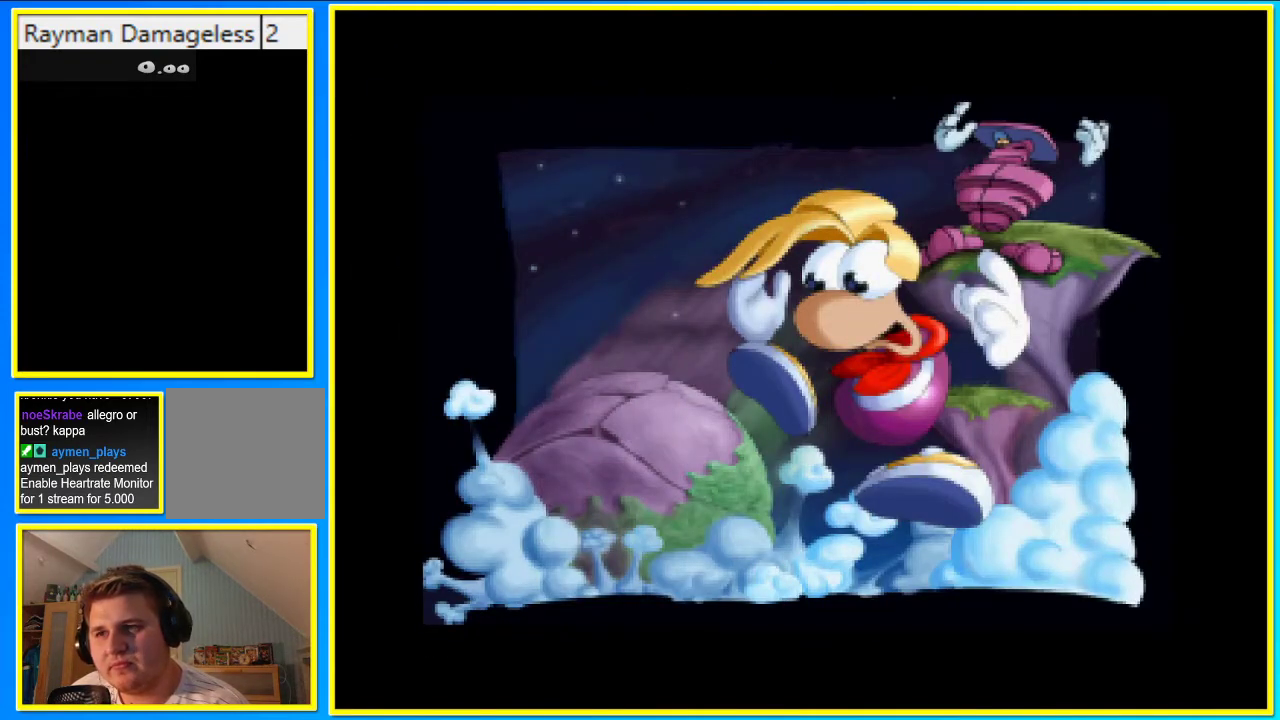
{"buttons": [], "left_stick": "center", "right_stick": "center", "events": [[67, "CROSS", "down"], [134, "CROSS", "up"], [235, "CROSS", "down"], [302, "CROSS", "up"], [403, "CROSS", "down"], [470, "CROSS", "up"]]}
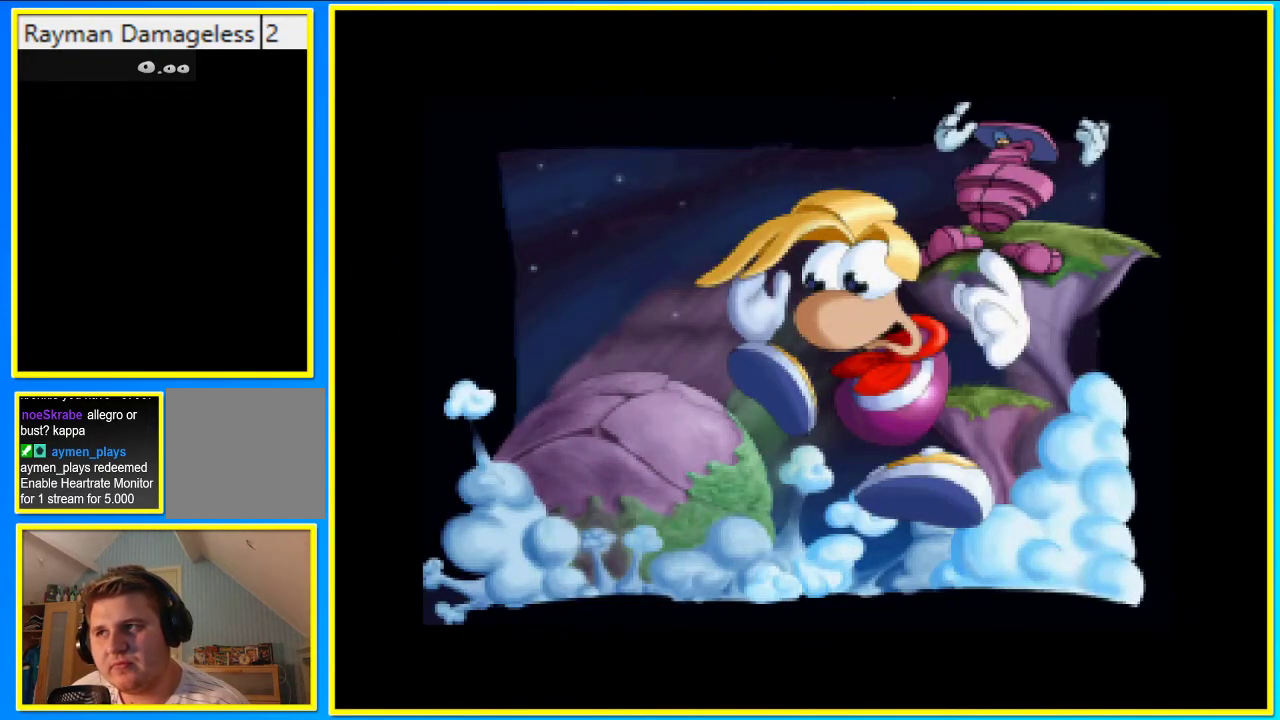
{"buttons": [], "left_stick": "center", "right_stick": "center", "events": [[67, "CROSS", "down"], [134, "CROSS", "up"], [234, "CROSS", "down"], [301, "CROSS", "up"], [402, "CROSS", "down"], [436, "CROSS", "up"]]}
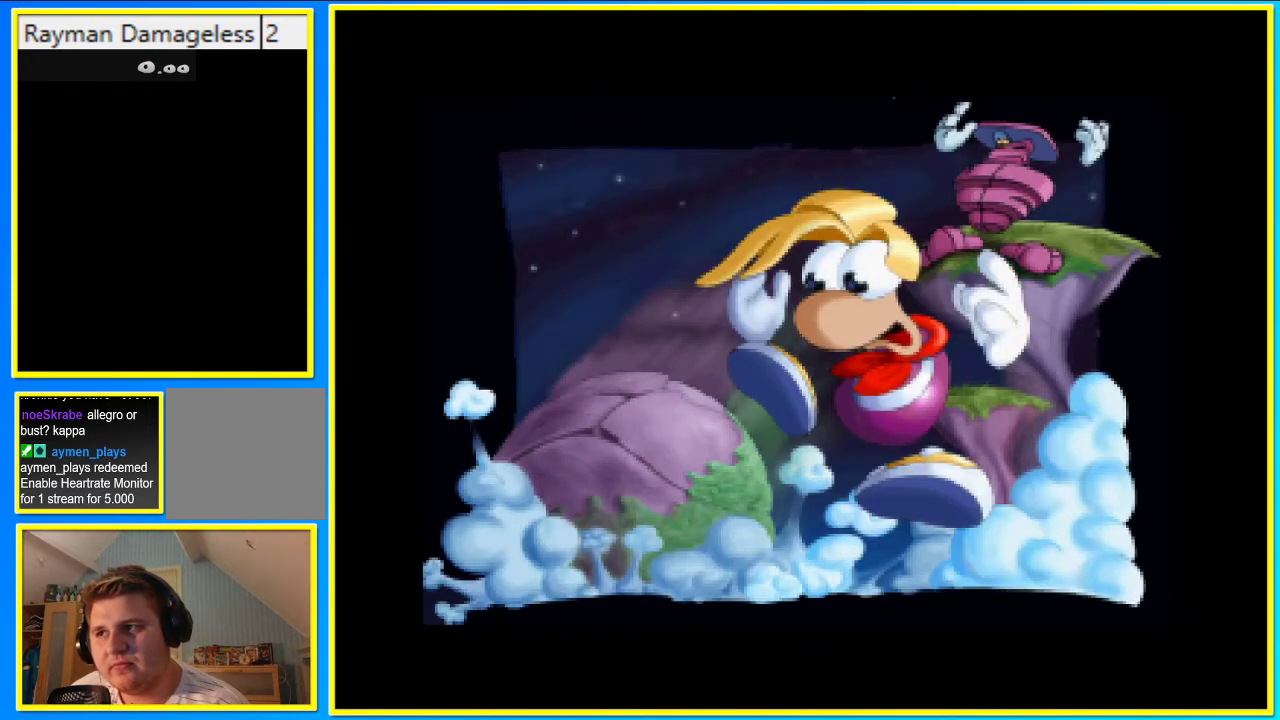
{"buttons": ["DPAD_RIGHT"], "left_stick": "center", "right_stick": "center", "events": [[67, "CROSS", "down"], [100, "CROSS", "up"], [201, "CROSS", "down"], [235, "DPAD_RIGHT", "down"], [268, "CROSS", "up"], [369, "CROSS", "down"], [436, "CROSS", "up"]]}
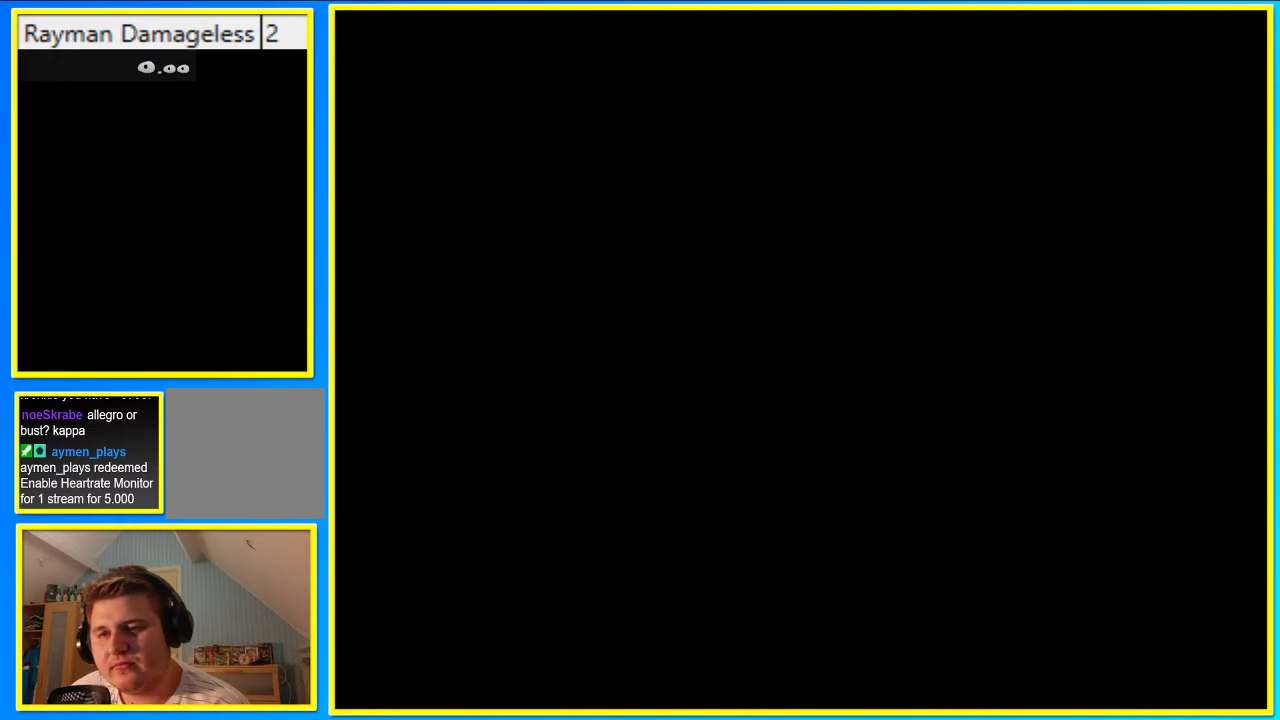
{"buttons": ["DPAD_RIGHT"], "left_stick": "center", "right_stick": "center", "events": [[33, "CROSS", "down"], [101, "CROSS", "up"], [201, "CROSS", "down"], [235, "CROSS", "up"], [302, "CROSS", "down"], [335, "CROSS", "up"]]}
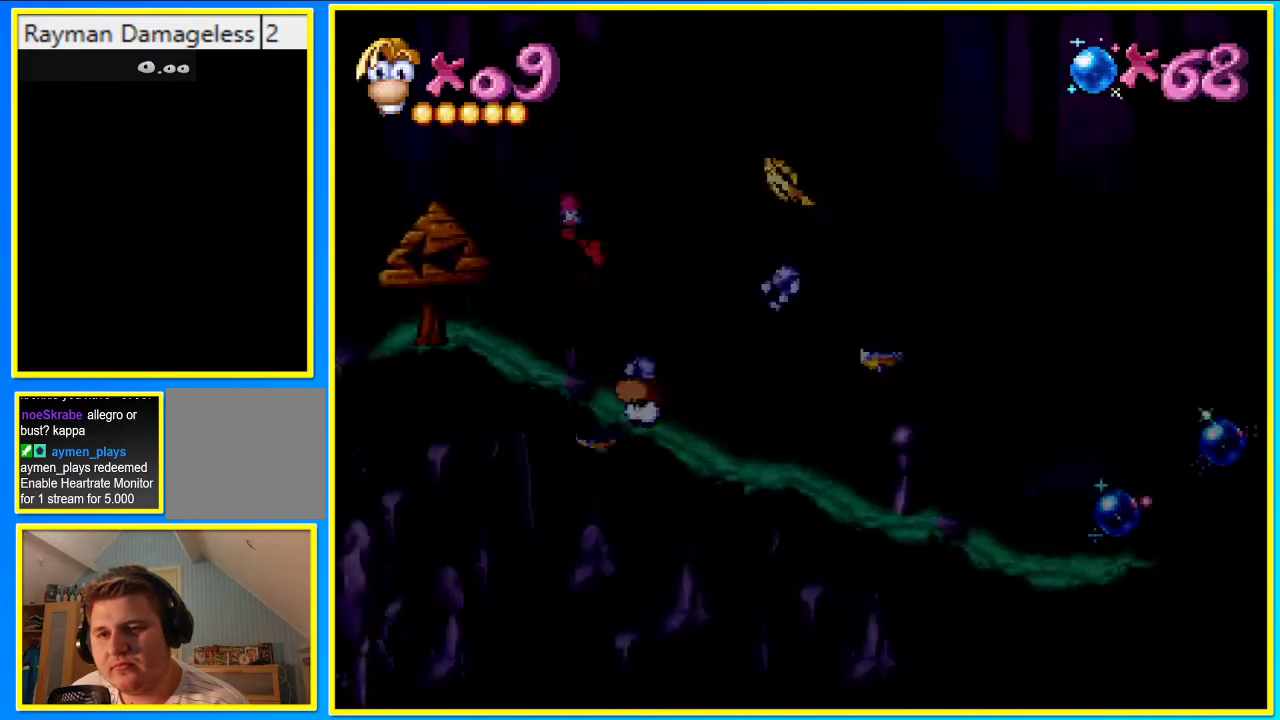
{"buttons": ["DPAD_RIGHT"], "left_stick": "center", "right_stick": "center", "events": []}
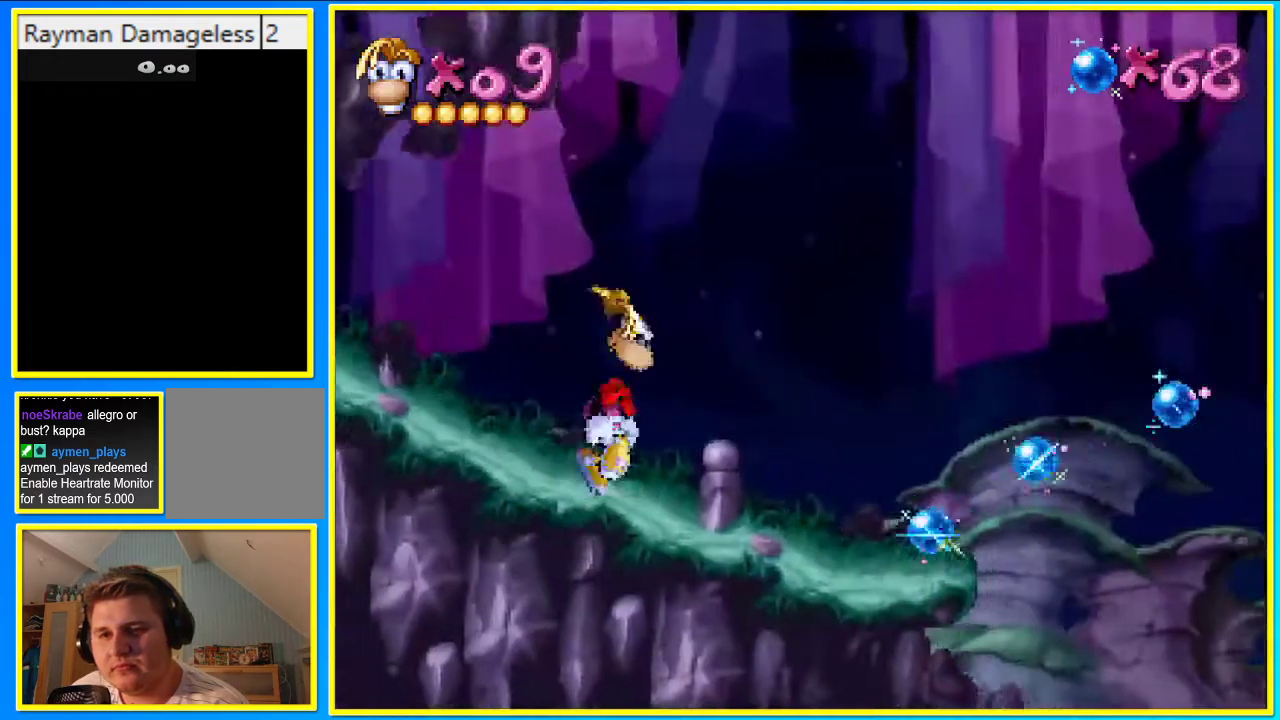
{"buttons": ["DPAD_RIGHT"], "left_stick": "center", "right_stick": "center", "events": []}
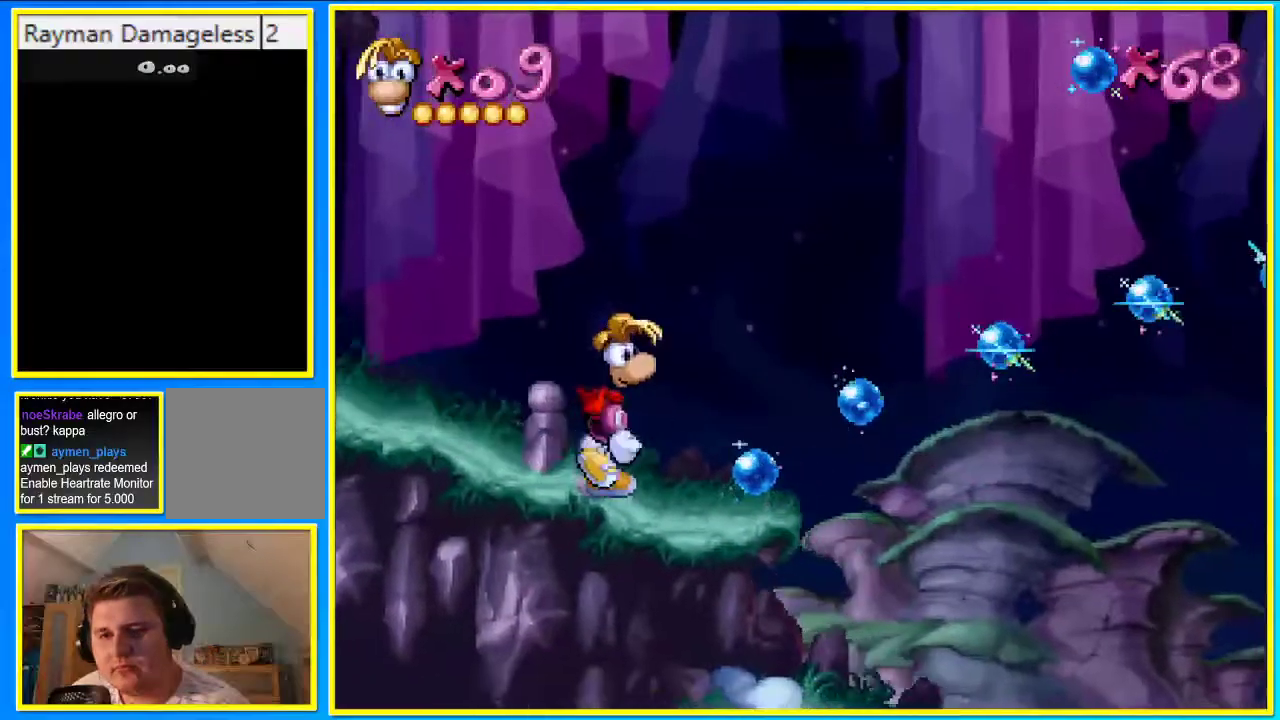
{"buttons": ["CROSS", "DPAD_RIGHT"], "left_stick": "center", "right_stick": "center", "events": [[503, "CROSS", "down"]]}
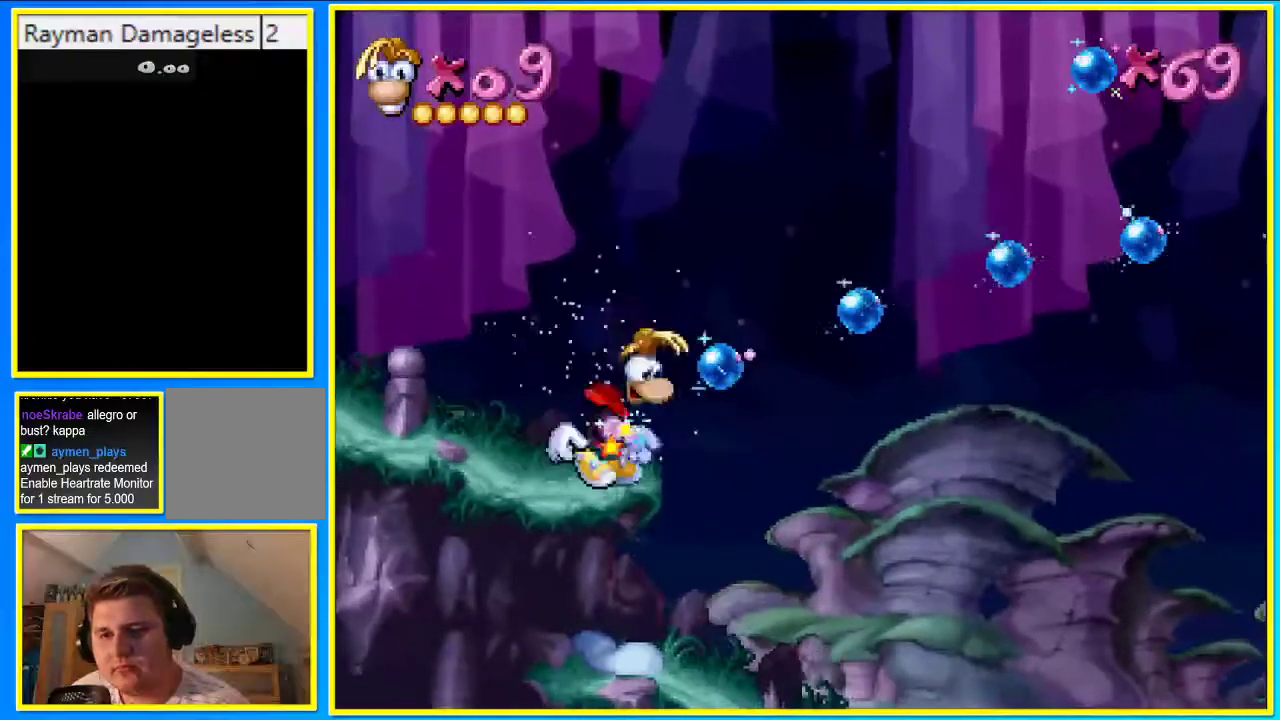
{"buttons": ["CROSS", "DPAD_RIGHT"], "left_stick": "center", "right_stick": "center", "events": [[403, "CROSS", "up"], [503, "CROSS", "down"]]}
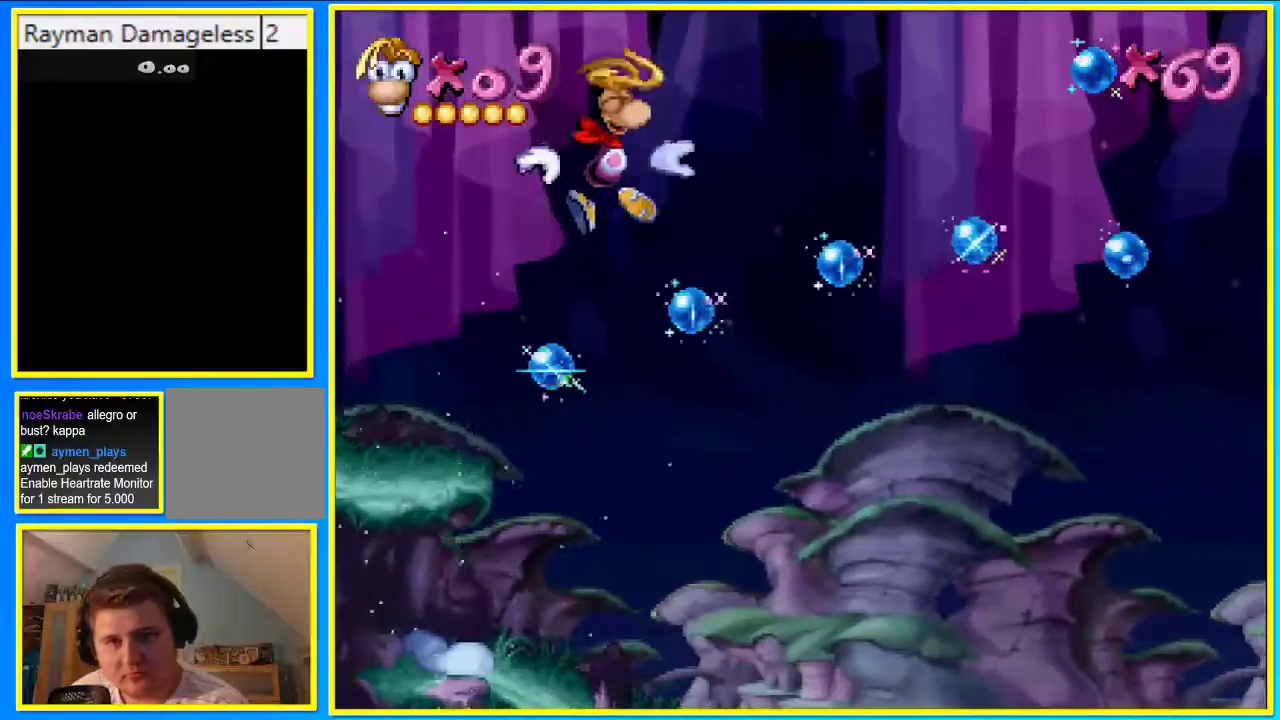
{"buttons": ["DPAD_RIGHT"], "left_stick": "center", "right_stick": "center", "events": [[235, "CROSS", "up"]]}
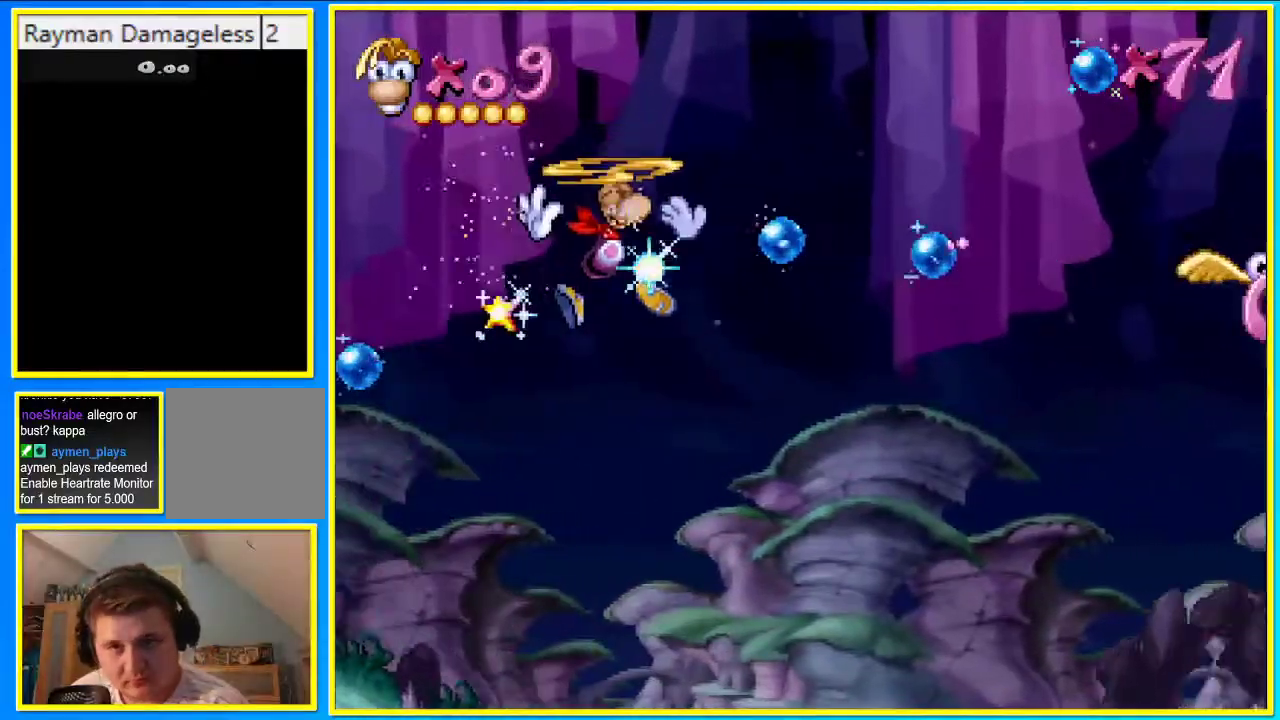
{"buttons": ["DPAD_RIGHT"], "left_stick": "center", "right_stick": "center", "events": []}